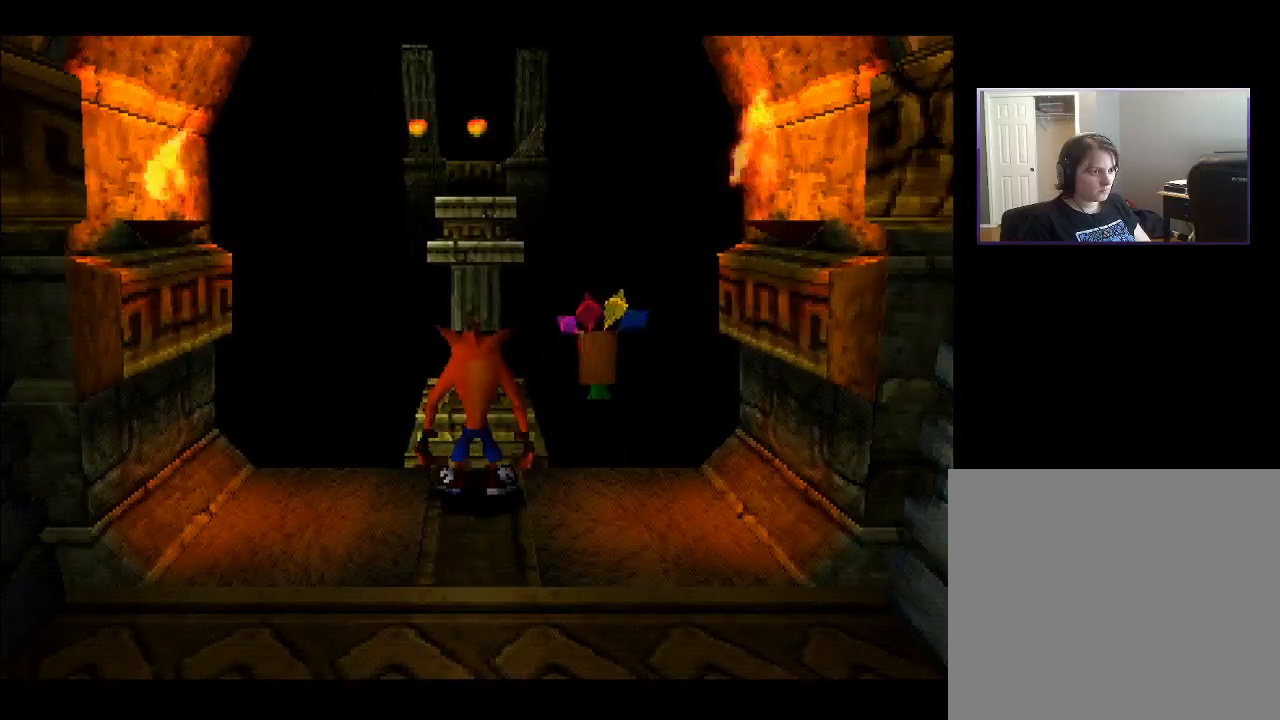
Gameplay with a controller (PlayStation layout); each line is a JSON object with the inputs held at the frame after it. "events" lists button and stick changes between this image and that frame as [ms after this image, input, new state], when the widget could be followed in between. Not read: L3 R3 left_stick.
{"buttons": ["DPAD_UP"], "right_stick": "center", "events": [[100, "DPAD_DOWN", "up"], [450, "DPAD_UP", "down"]]}
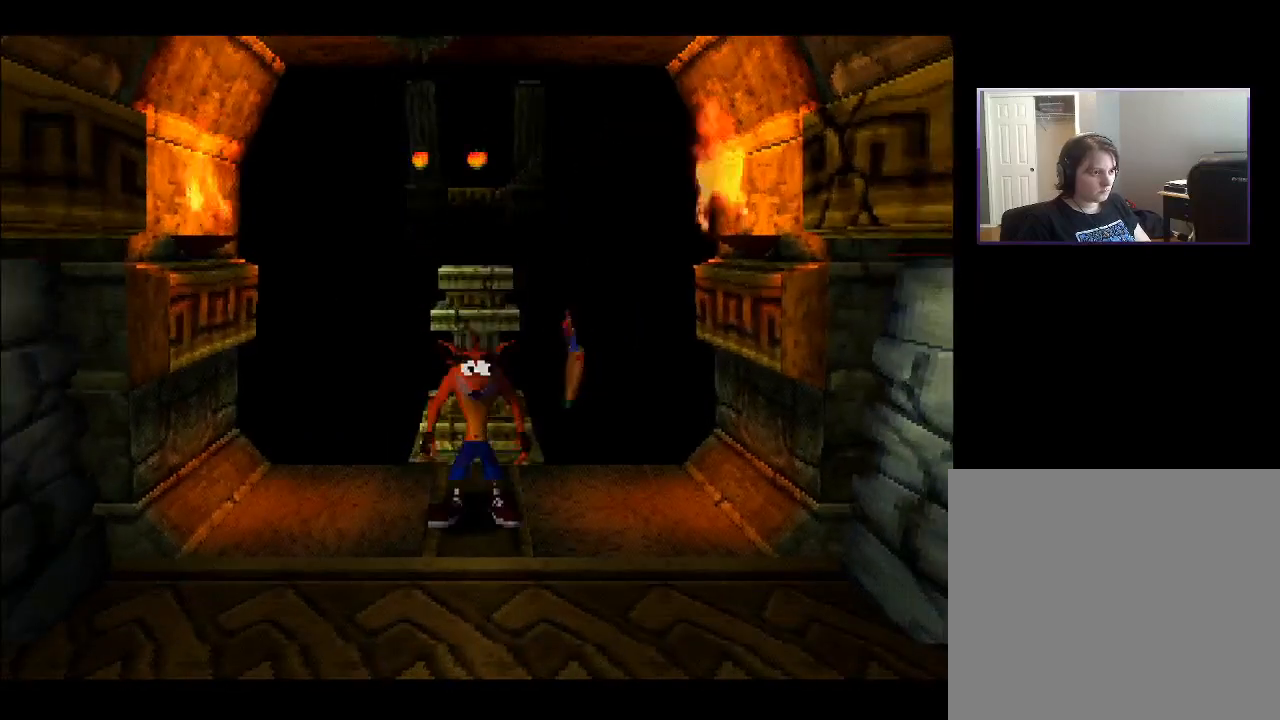
{"buttons": [], "right_stick": "center", "events": [[33, "DPAD_UP", "up"]]}
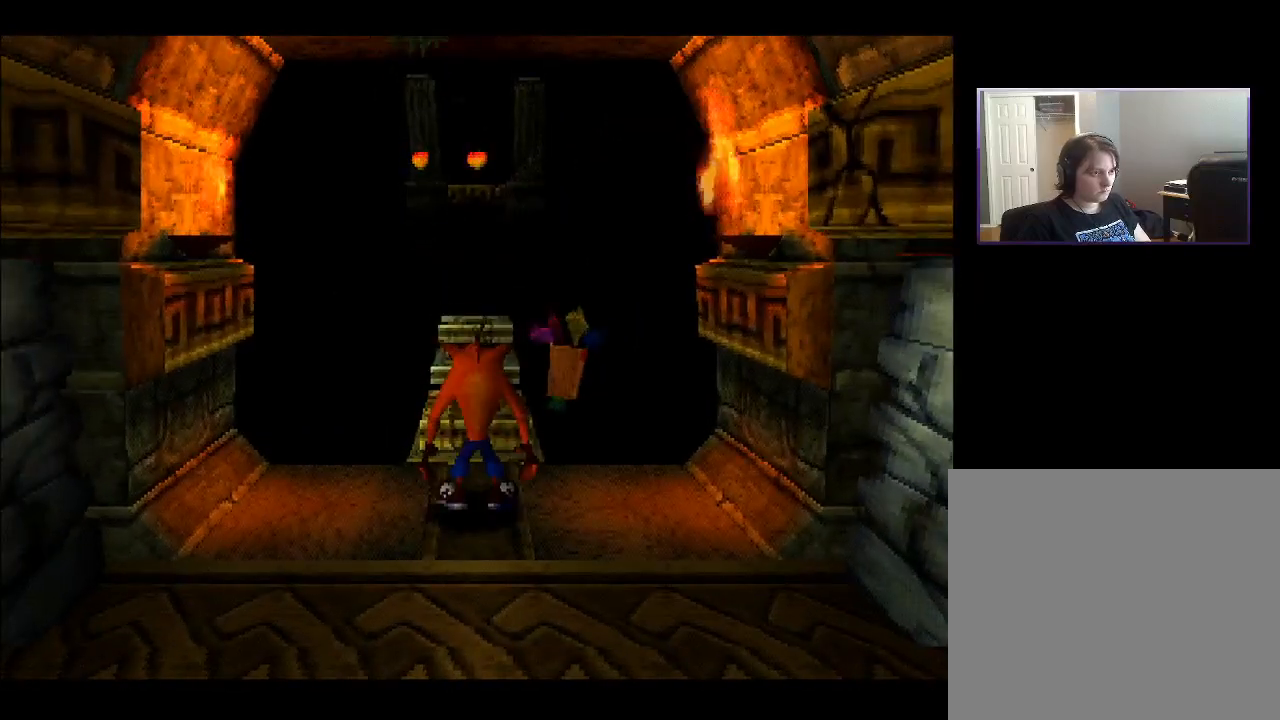
{"buttons": [], "right_stick": "center", "events": []}
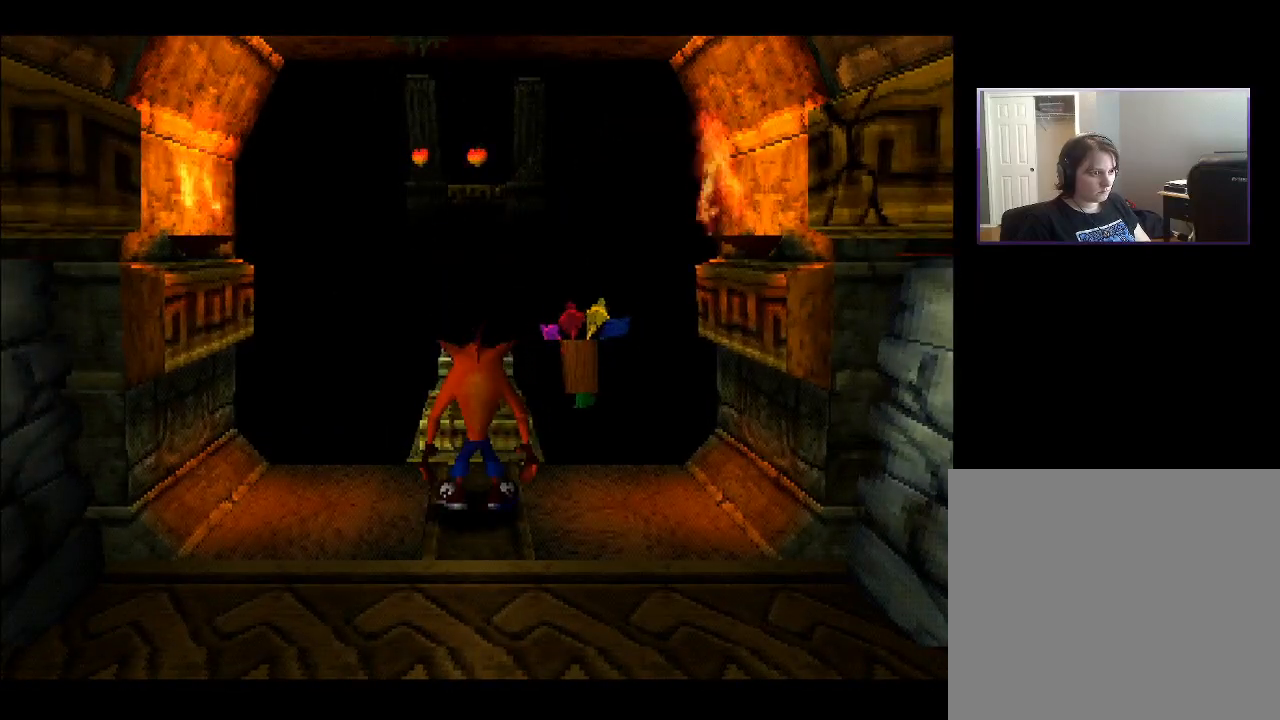
{"buttons": [], "right_stick": "center", "events": []}
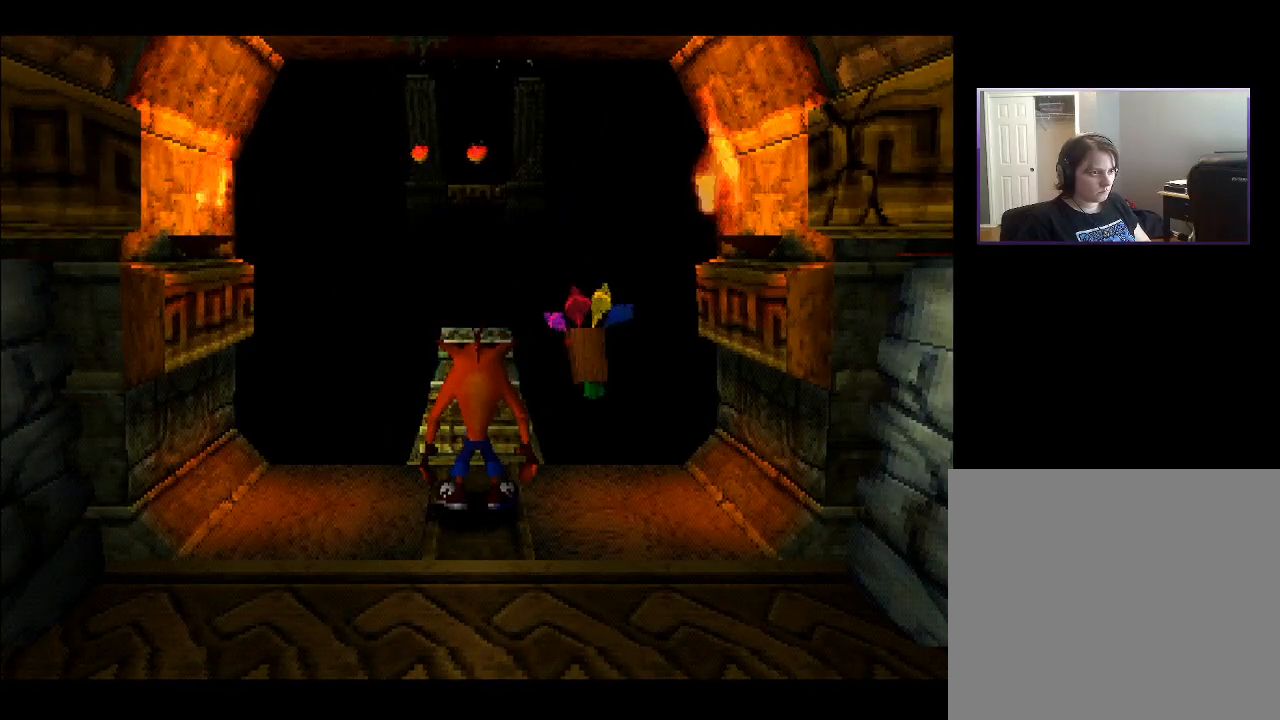
{"buttons": [], "right_stick": "center", "events": []}
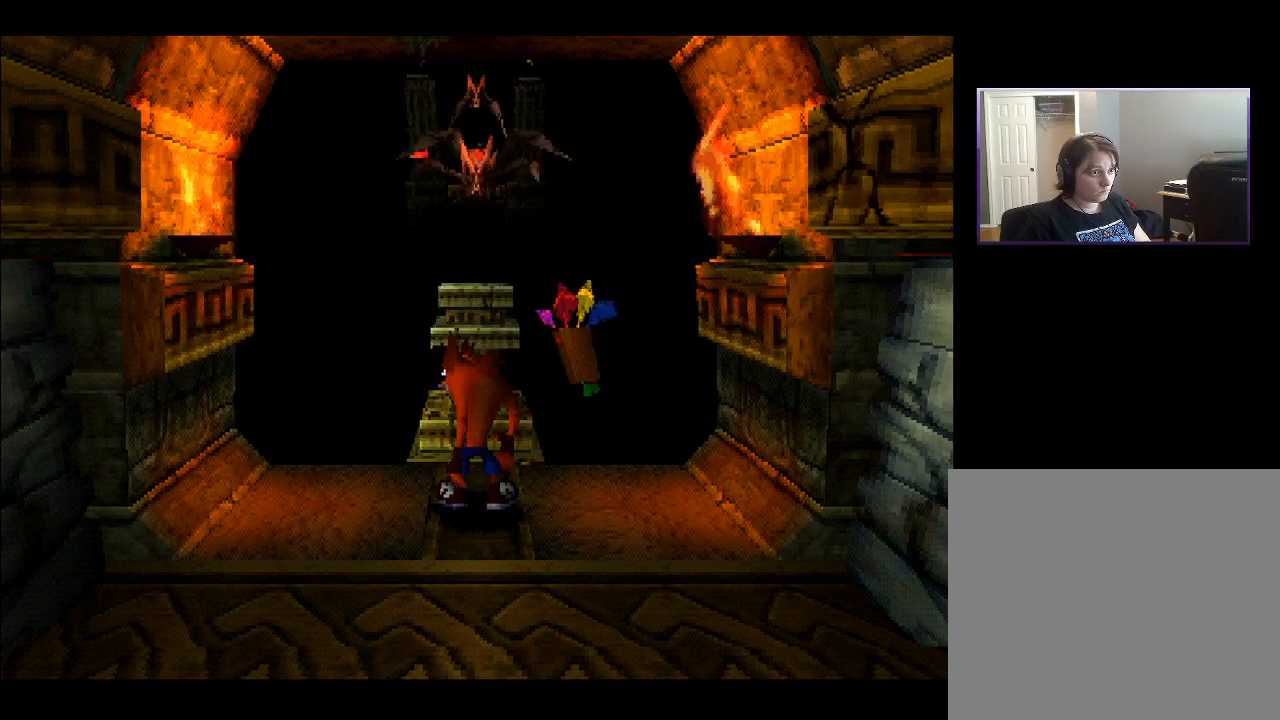
{"buttons": [], "right_stick": "center", "events": []}
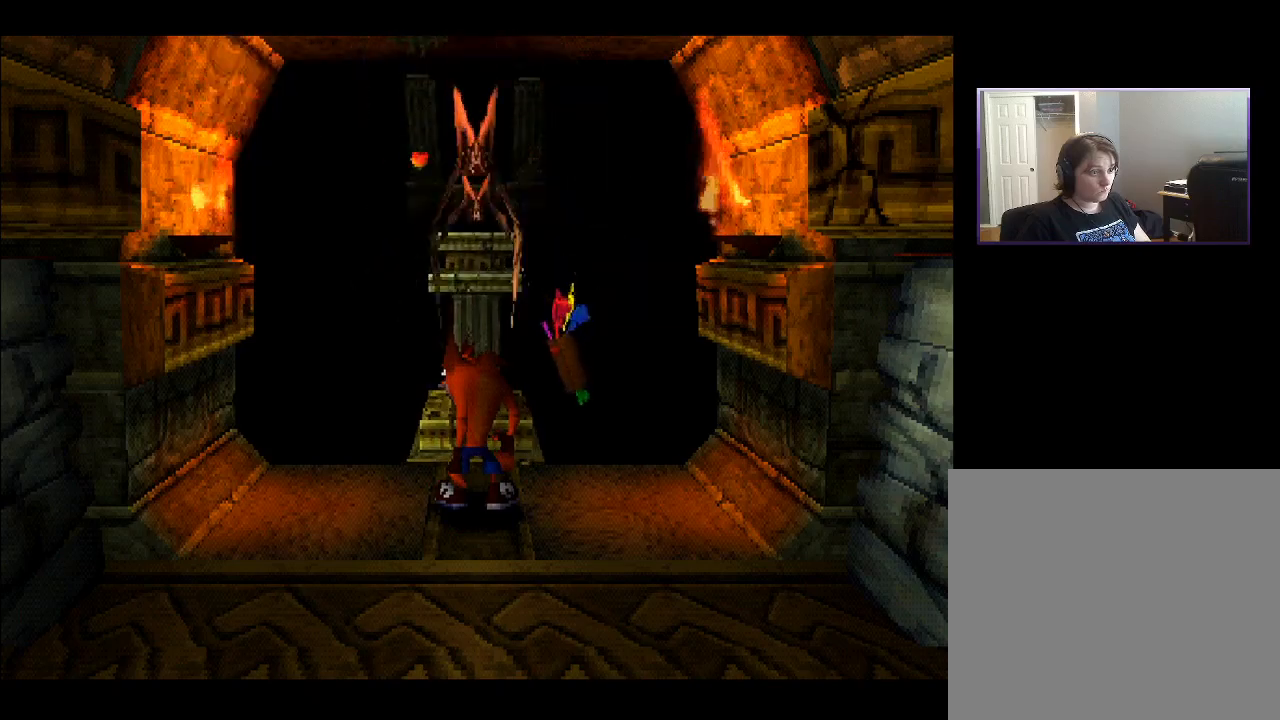
{"buttons": [], "right_stick": "center", "events": []}
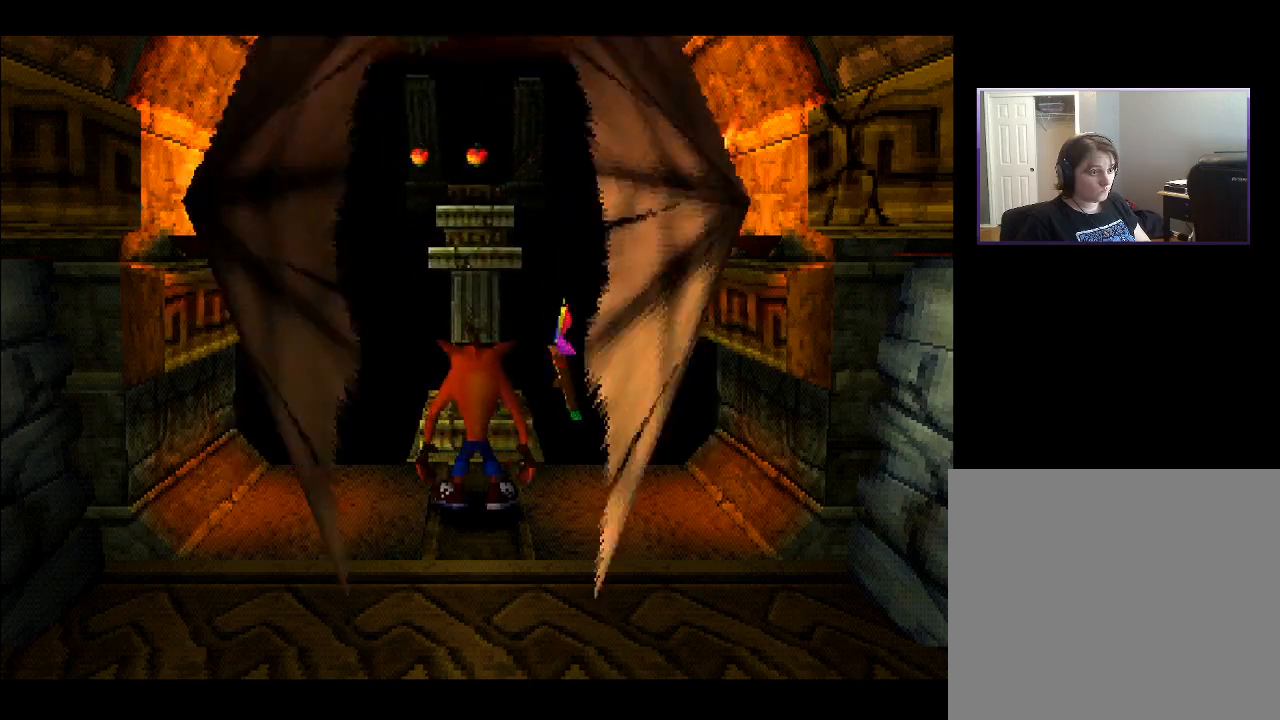
{"buttons": [], "right_stick": "center", "events": []}
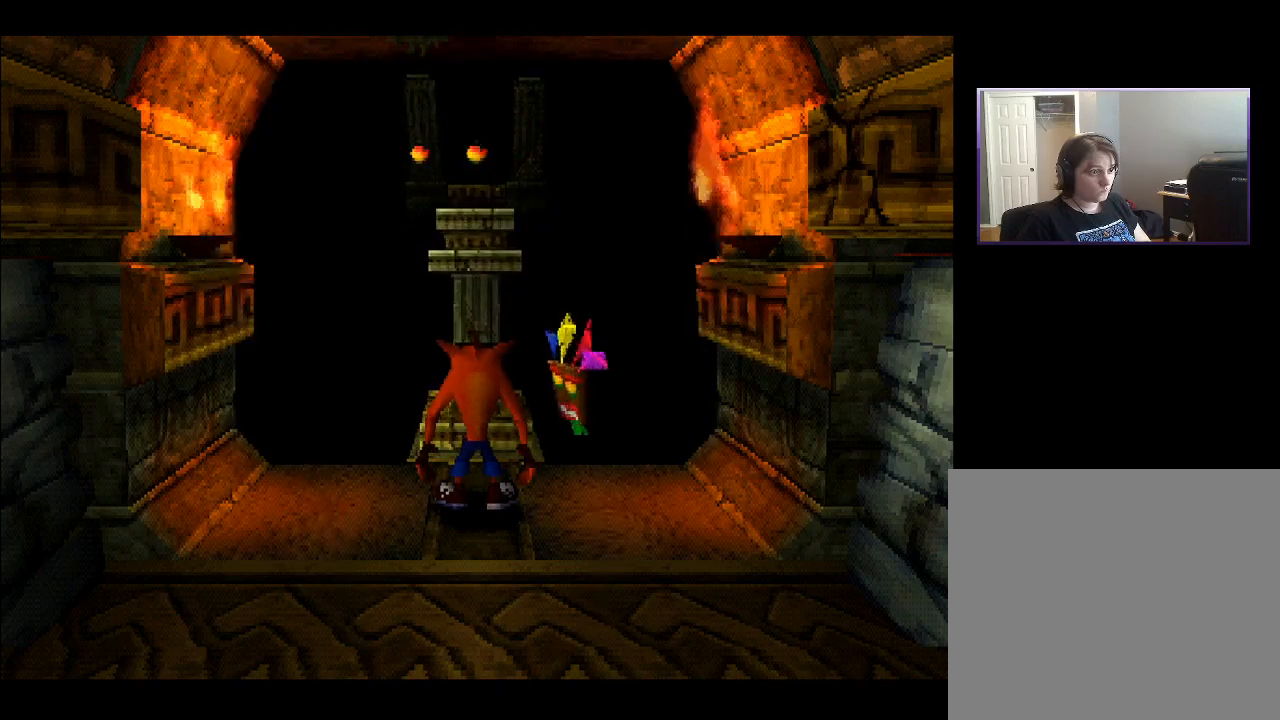
{"buttons": ["CROSS", "DPAD_UP"], "right_stick": "center", "events": [[333, "DPAD_UP", "down"], [467, "CROSS", "down"]]}
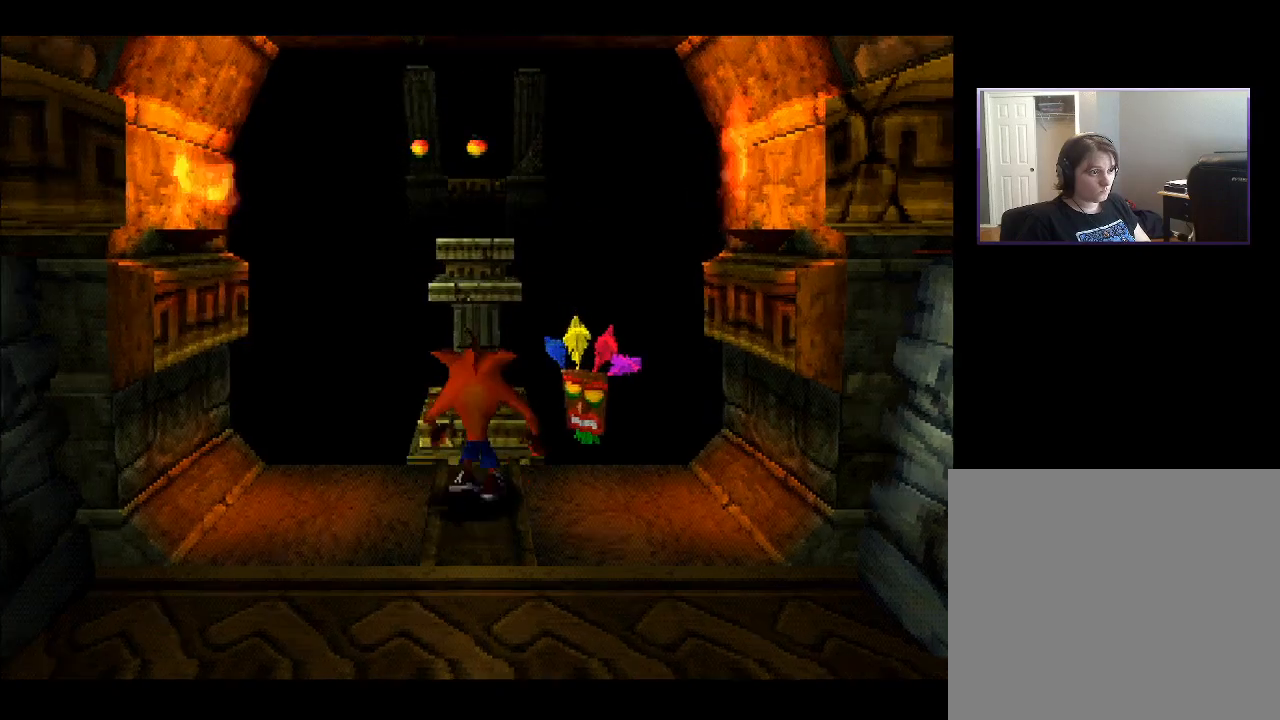
{"buttons": ["CROSS", "DPAD_UP"], "right_stick": "center", "events": []}
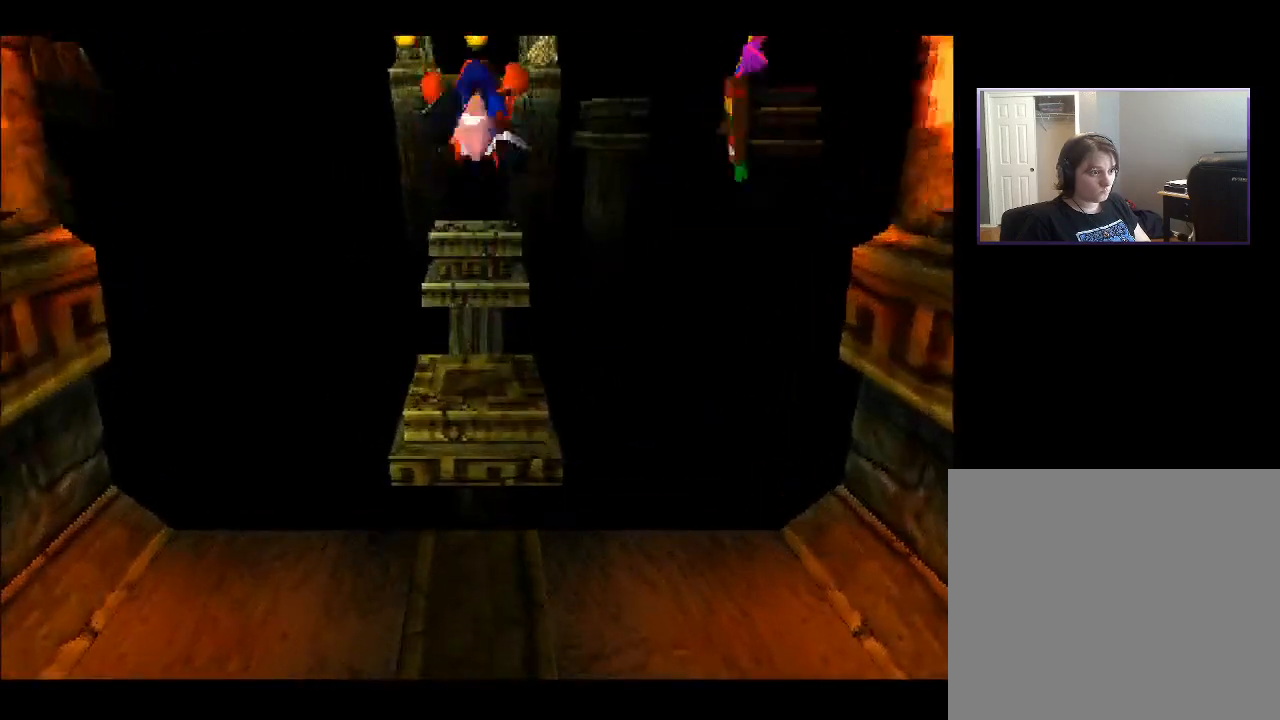
{"buttons": ["CROSS", "DPAD_UP"], "right_stick": "center", "events": [[117, "CROSS", "up"], [433, "CROSS", "down"]]}
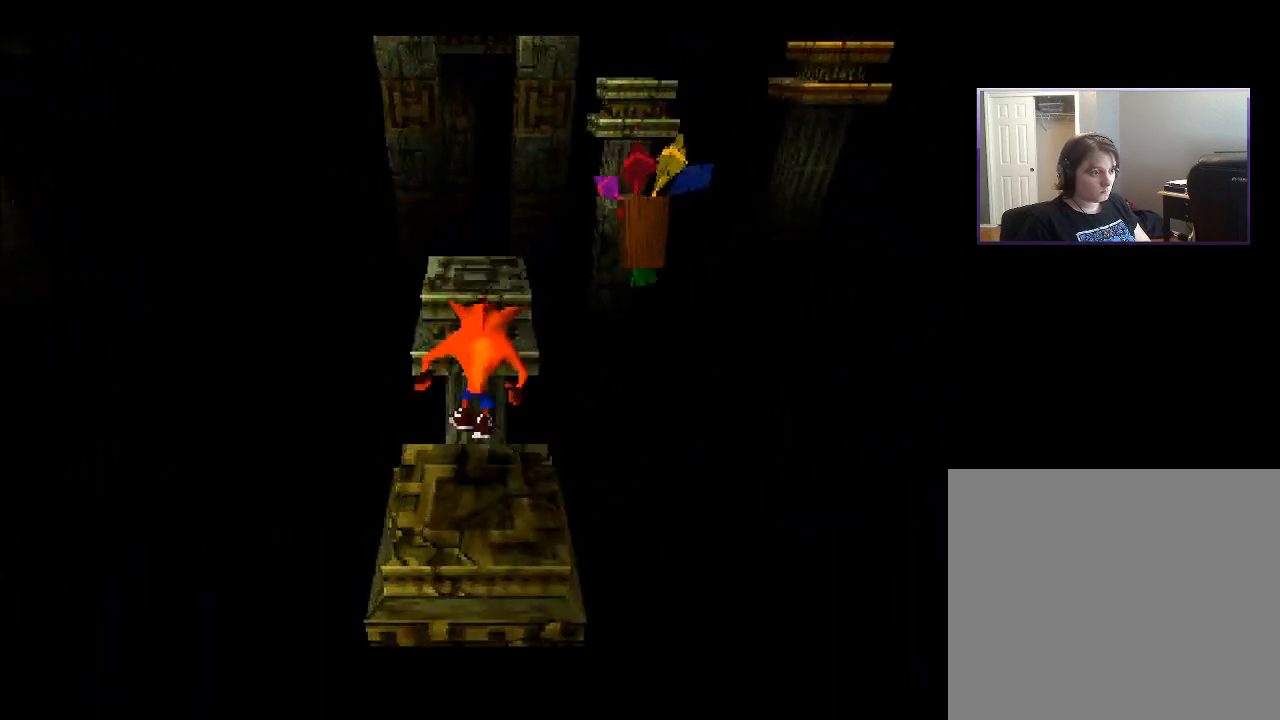
{"buttons": ["DPAD_UP"], "right_stick": "center", "events": [[433, "CROSS", "up"]]}
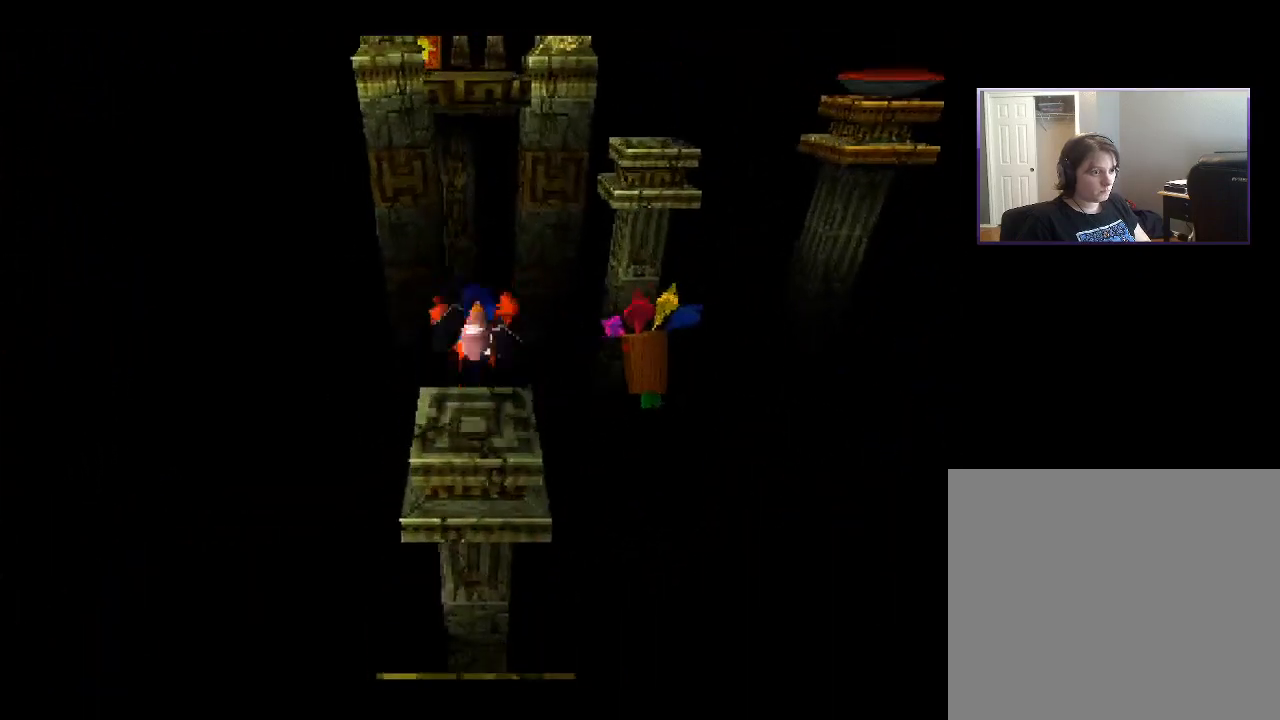
{"buttons": [], "right_stick": "center", "events": [[117, "DPAD_UP", "up"]]}
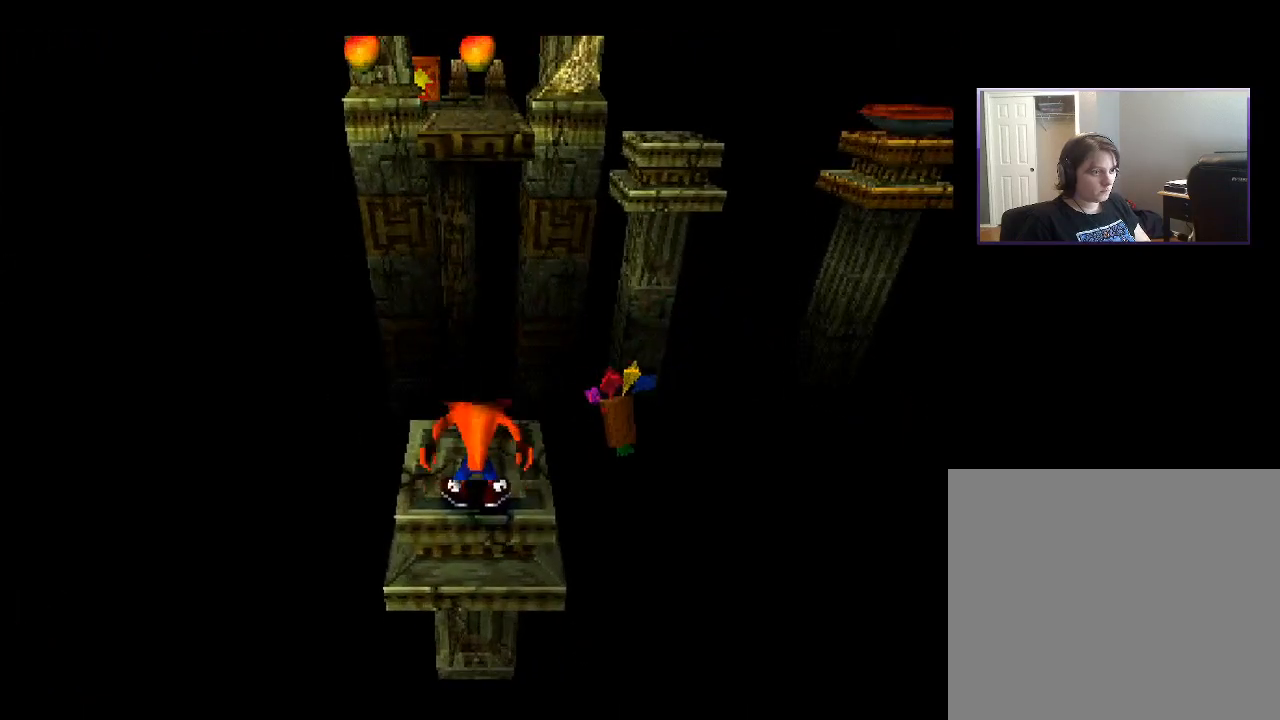
{"buttons": [], "right_stick": "center", "events": []}
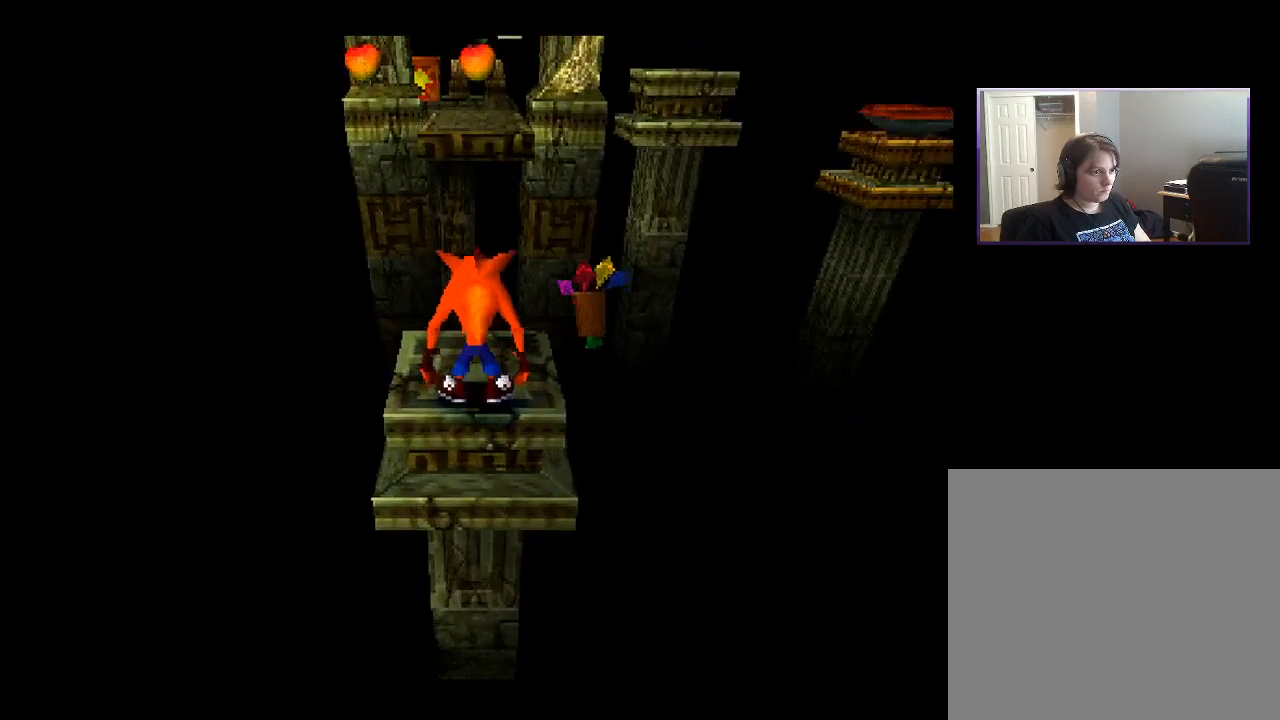
{"buttons": ["CROSS", "DPAD_UP"], "right_stick": "center", "events": [[183, "DPAD_UP", "down"], [450, "CROSS", "down"]]}
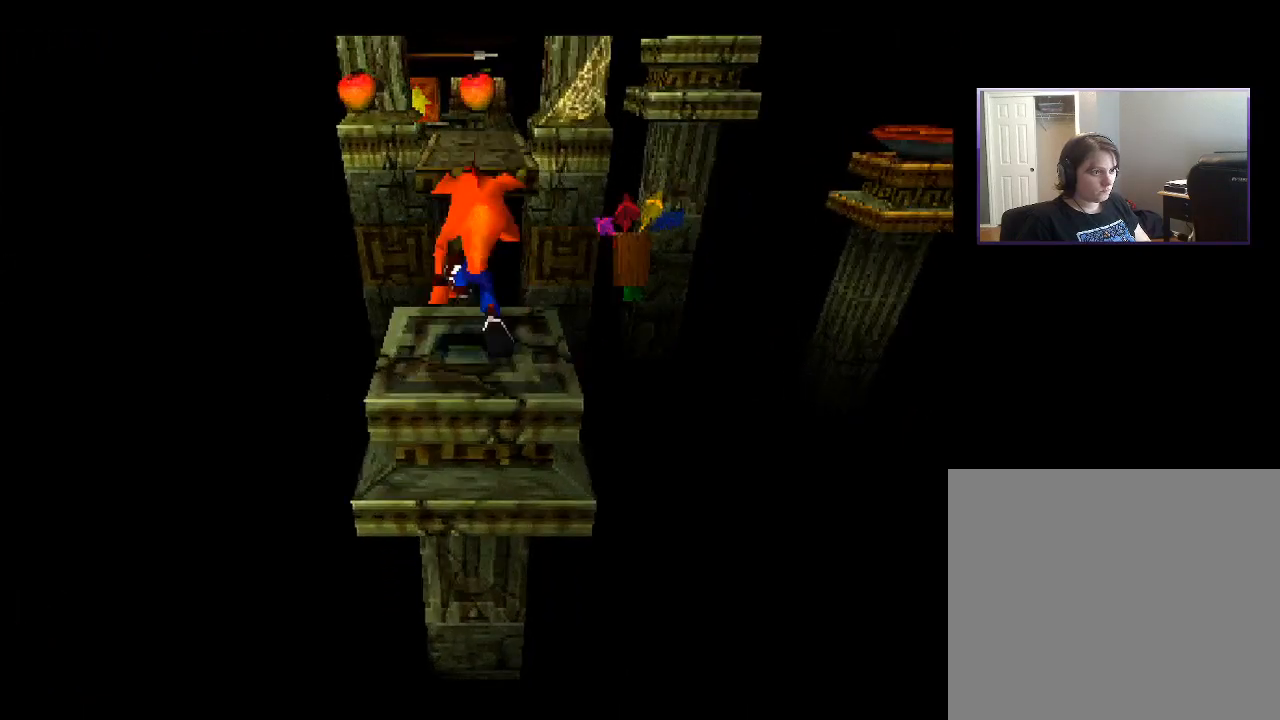
{"buttons": ["CROSS", "DPAD_UP"], "right_stick": "center", "events": []}
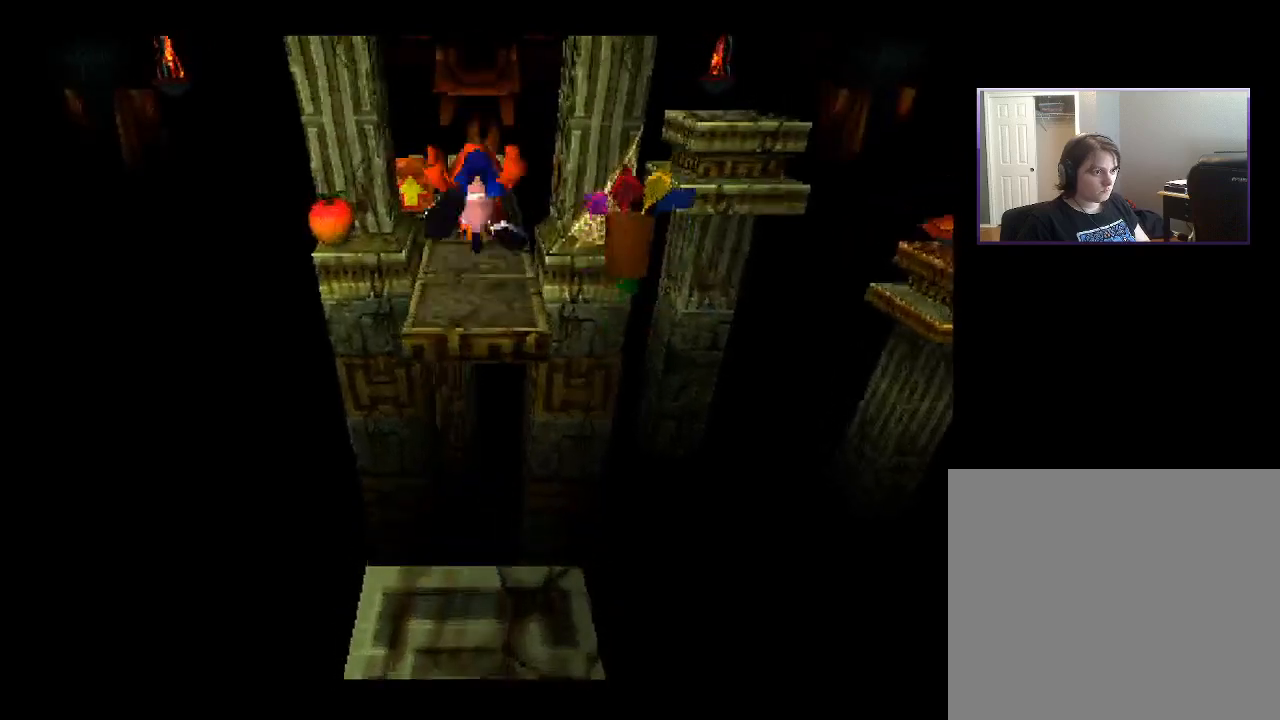
{"buttons": [], "right_stick": "center", "events": [[300, "CROSS", "up"], [483, "DPAD_UP", "up"]]}
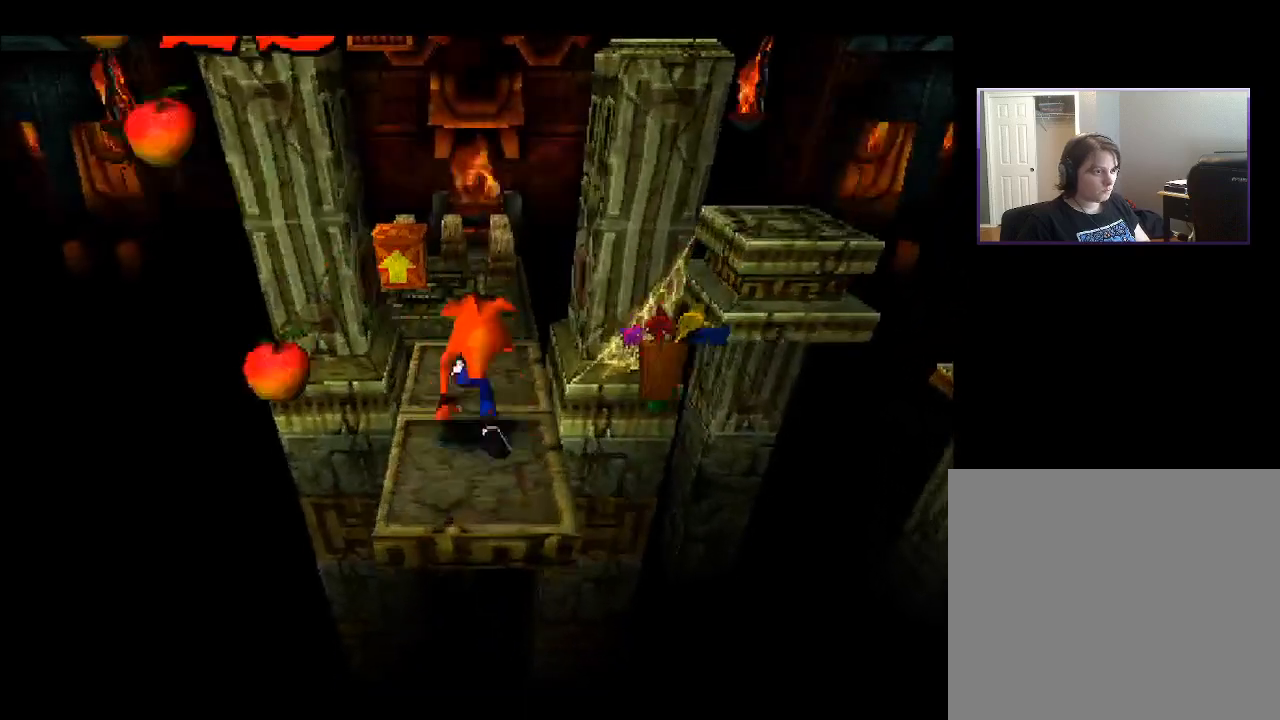
{"buttons": ["DPAD_UP"], "right_stick": "center", "events": [[300, "DPAD_UP", "down"]]}
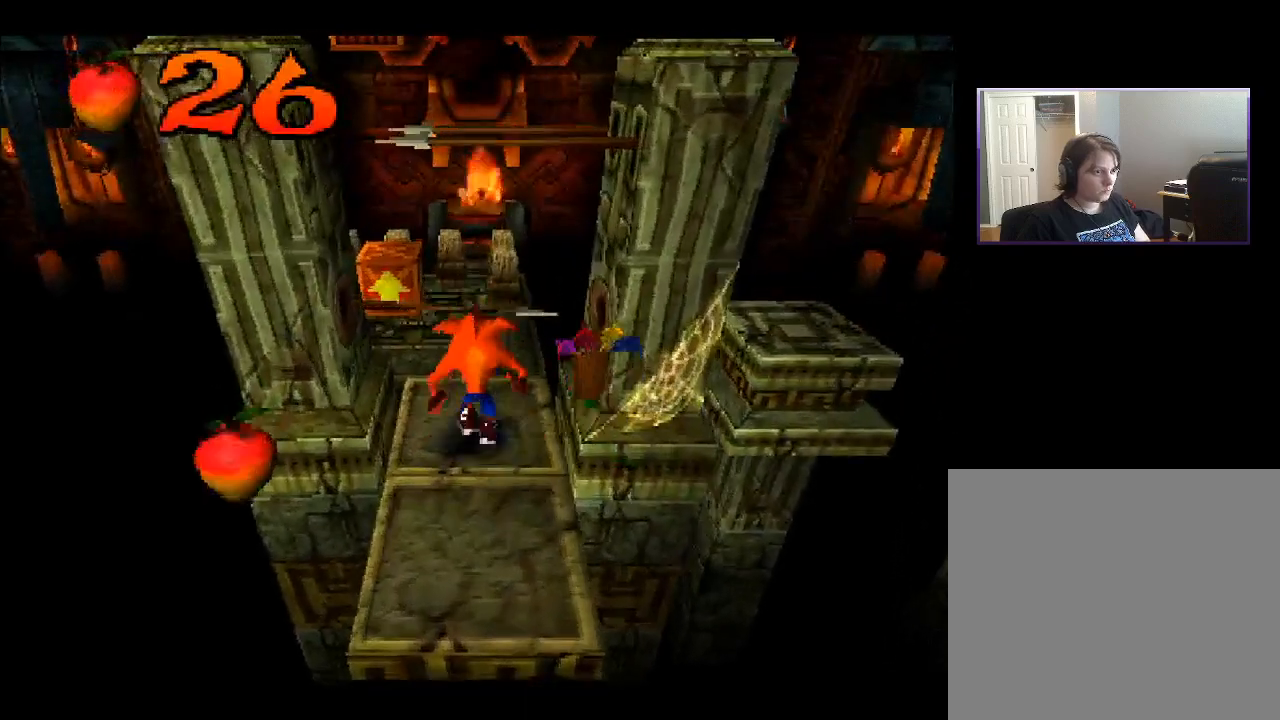
{"buttons": [], "right_stick": "center", "events": [[200, "DPAD_UP", "up"], [217, "DPAD_UP", "down"], [350, "DPAD_UP", "up"]]}
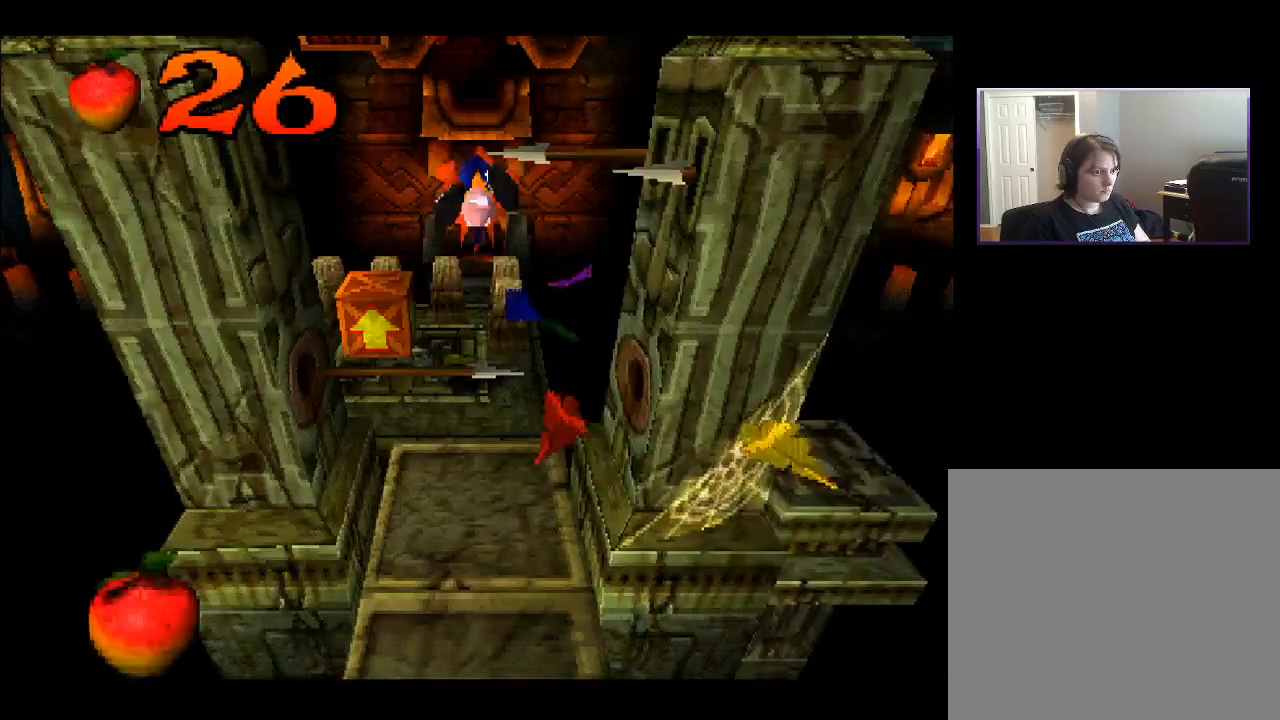
{"buttons": [], "right_stick": "center", "events": [[67, "DPAD_DOWN", "down"], [250, "DPAD_DOWN", "up"]]}
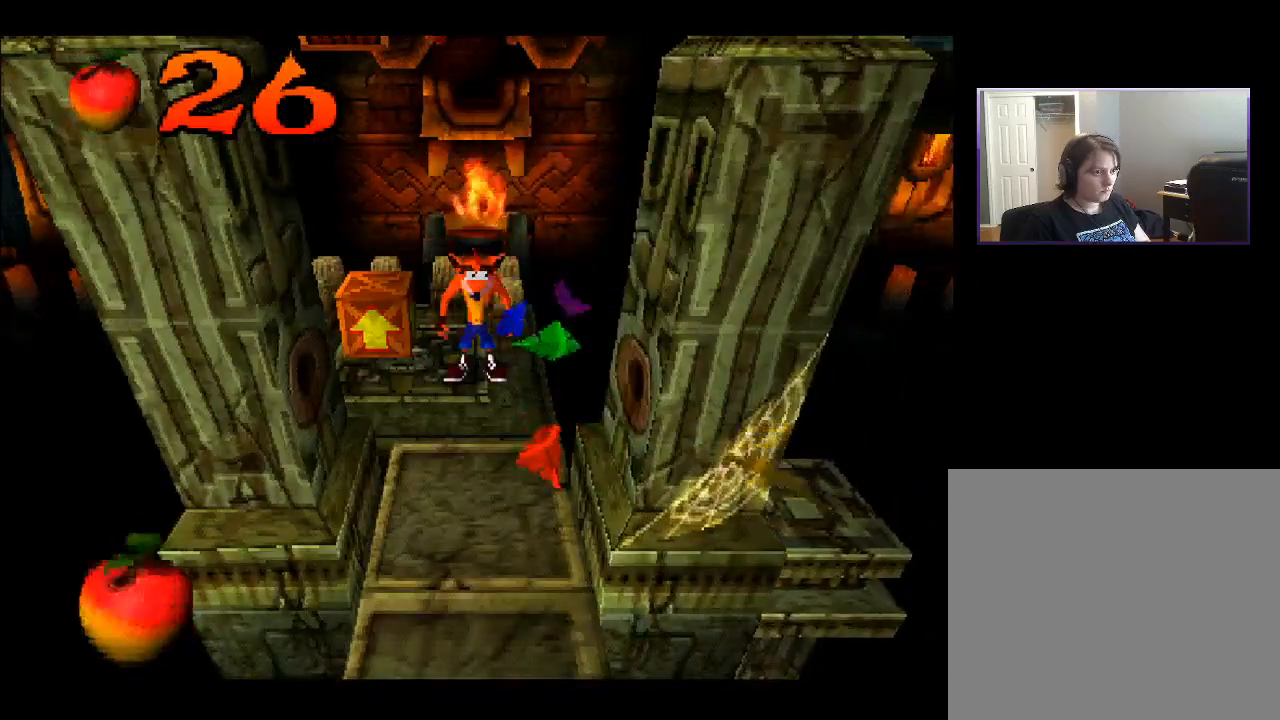
{"buttons": [], "right_stick": "center", "events": [[283, "DPAD_DOWN", "down"], [350, "DPAD_DOWN", "up"]]}
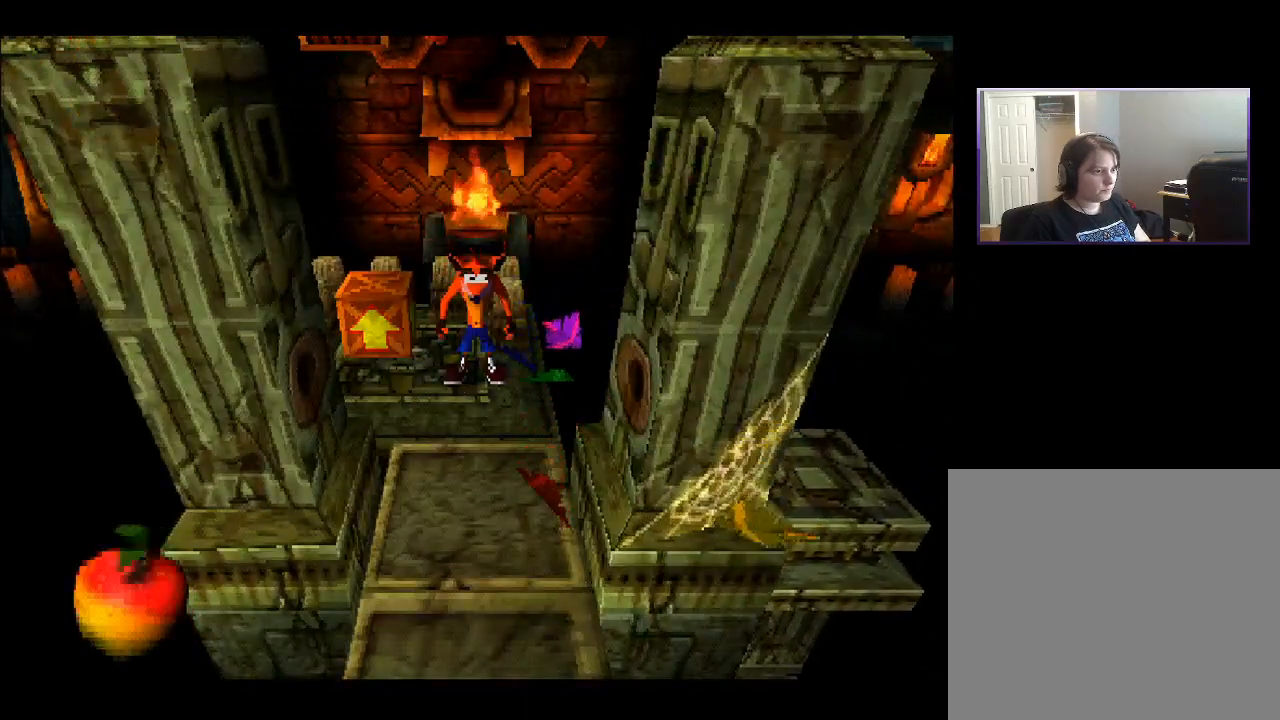
{"buttons": [], "right_stick": "center", "events": []}
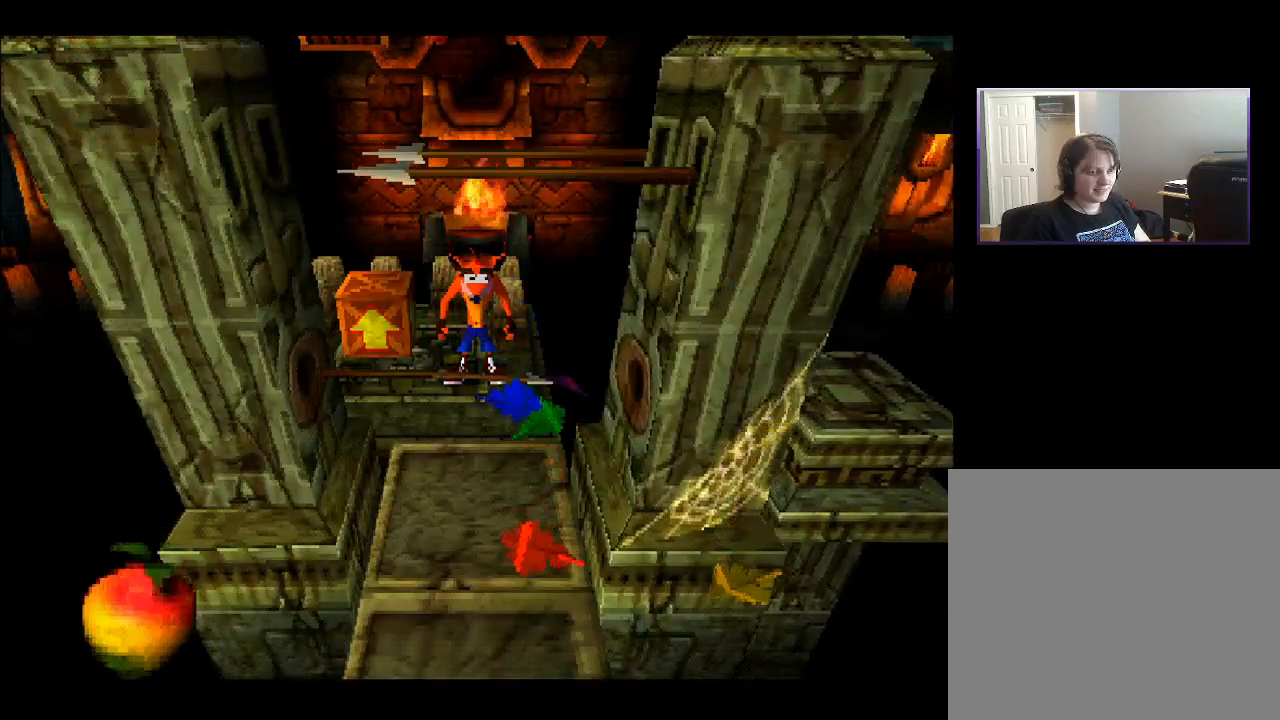
{"buttons": [], "right_stick": "center", "events": [[83, "DPAD_LEFT", "down"], [183, "DPAD_LEFT", "up"]]}
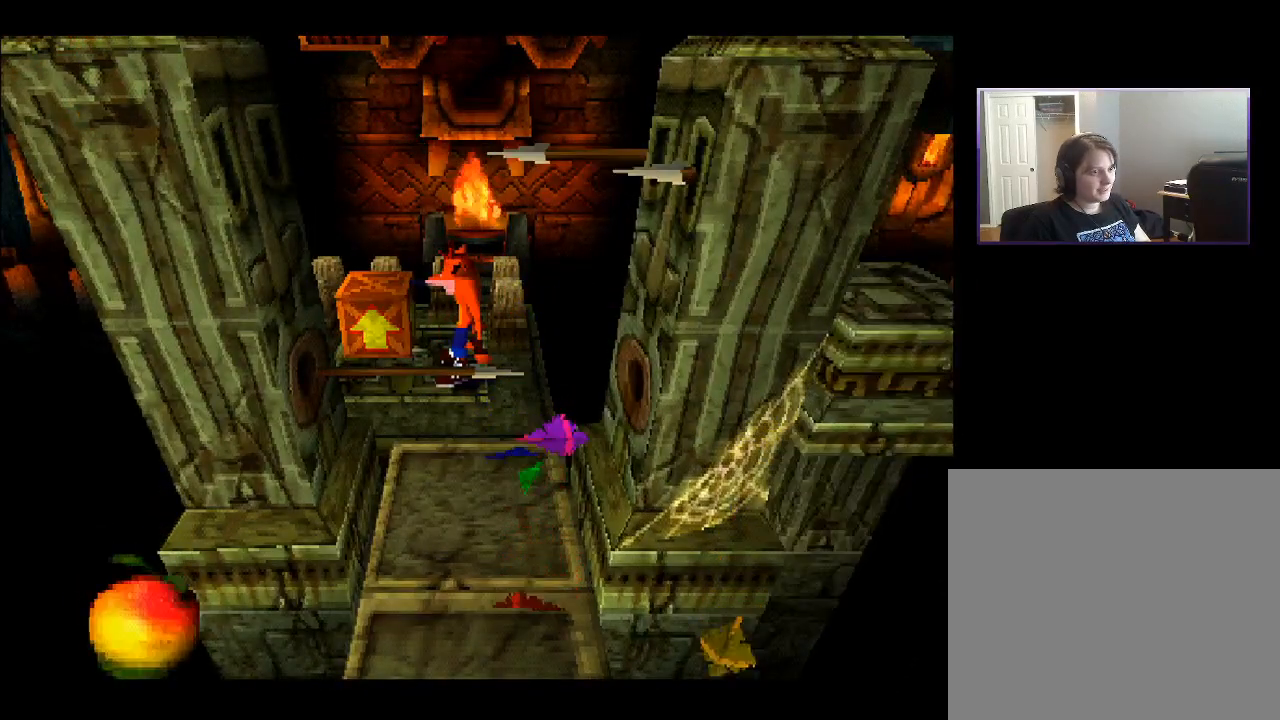
{"buttons": [], "right_stick": "center", "events": [[367, "DPAD_DOWN", "down"], [467, "DPAD_DOWN", "up"]]}
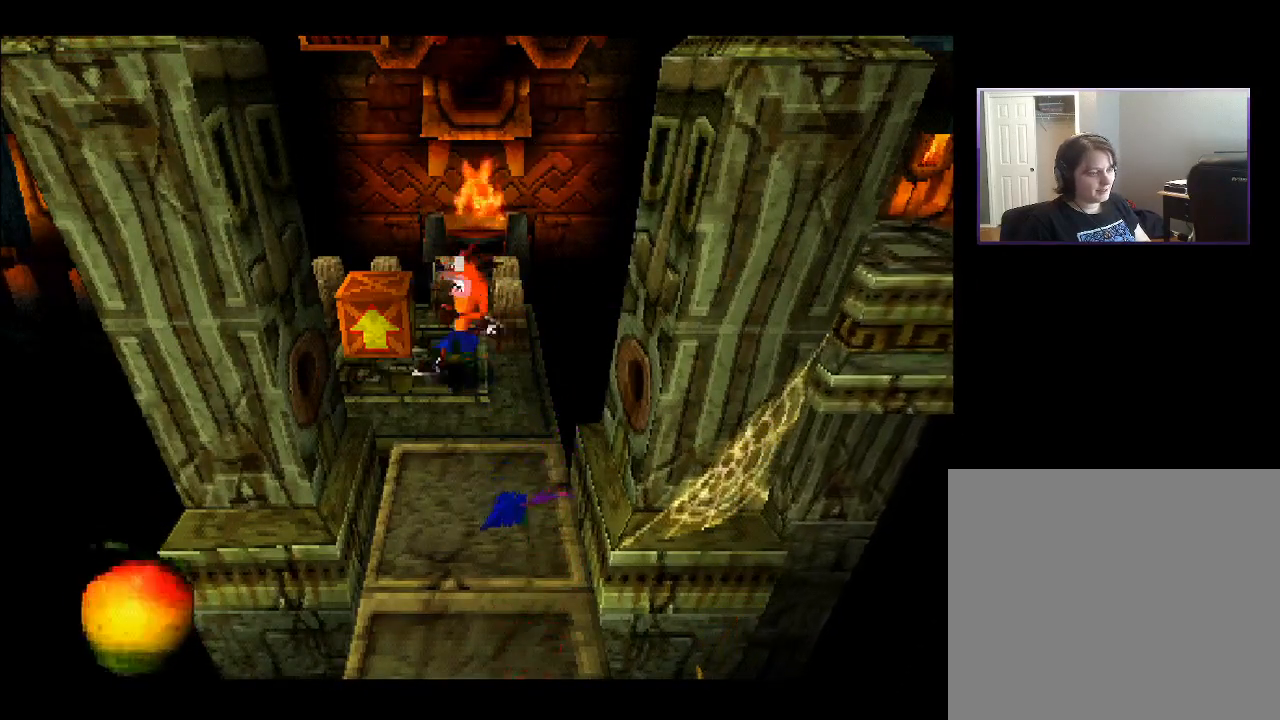
{"buttons": ["DPAD_DOWN"], "right_stick": "center", "events": [[433, "DPAD_DOWN", "down"]]}
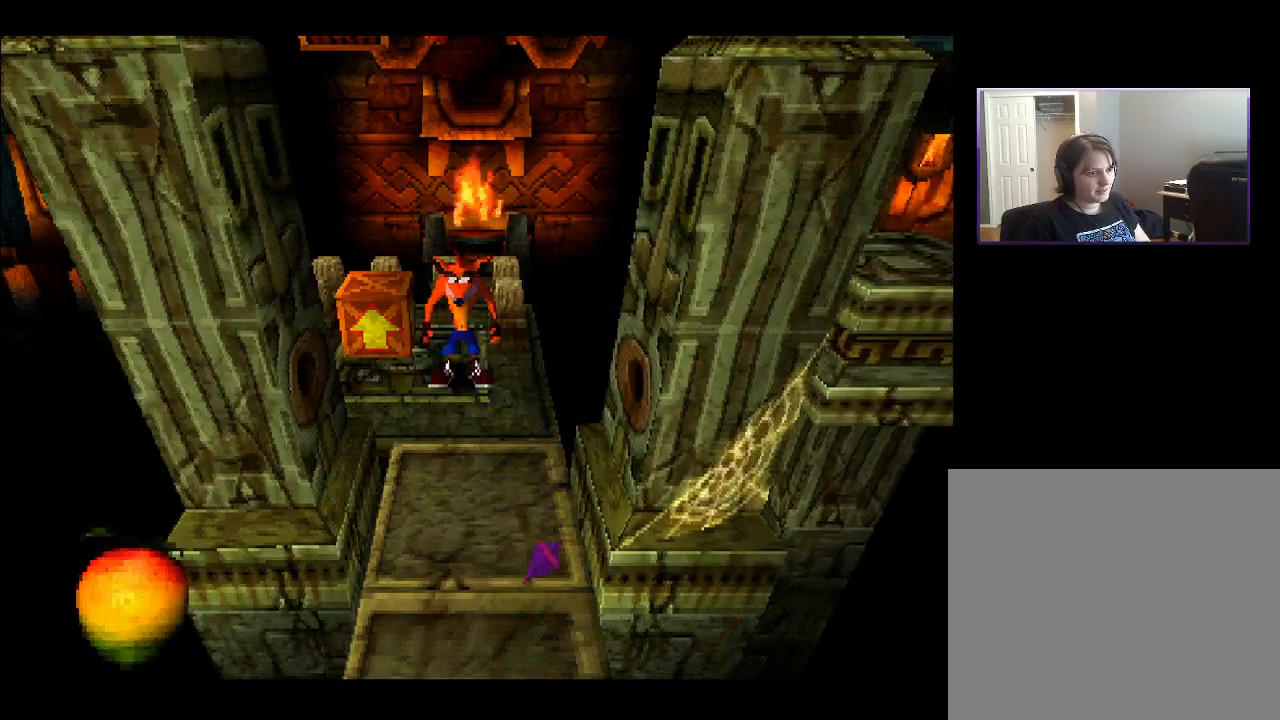
{"buttons": ["CROSS", "DPAD_RIGHT"], "right_stick": "center", "events": [[33, "DPAD_DOWN", "up"], [117, "DPAD_RIGHT", "down"], [333, "CROSS", "down"]]}
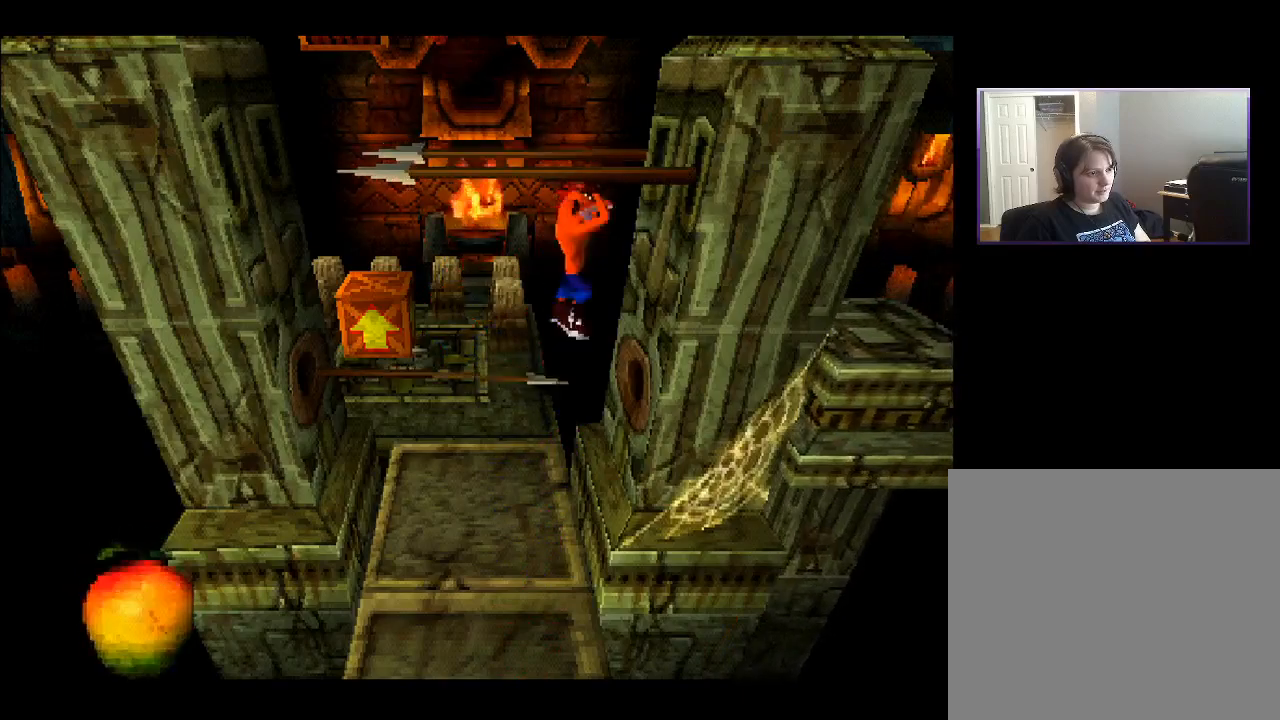
{"buttons": ["DPAD_RIGHT"], "right_stick": "center", "events": [[367, "CROSS", "up"]]}
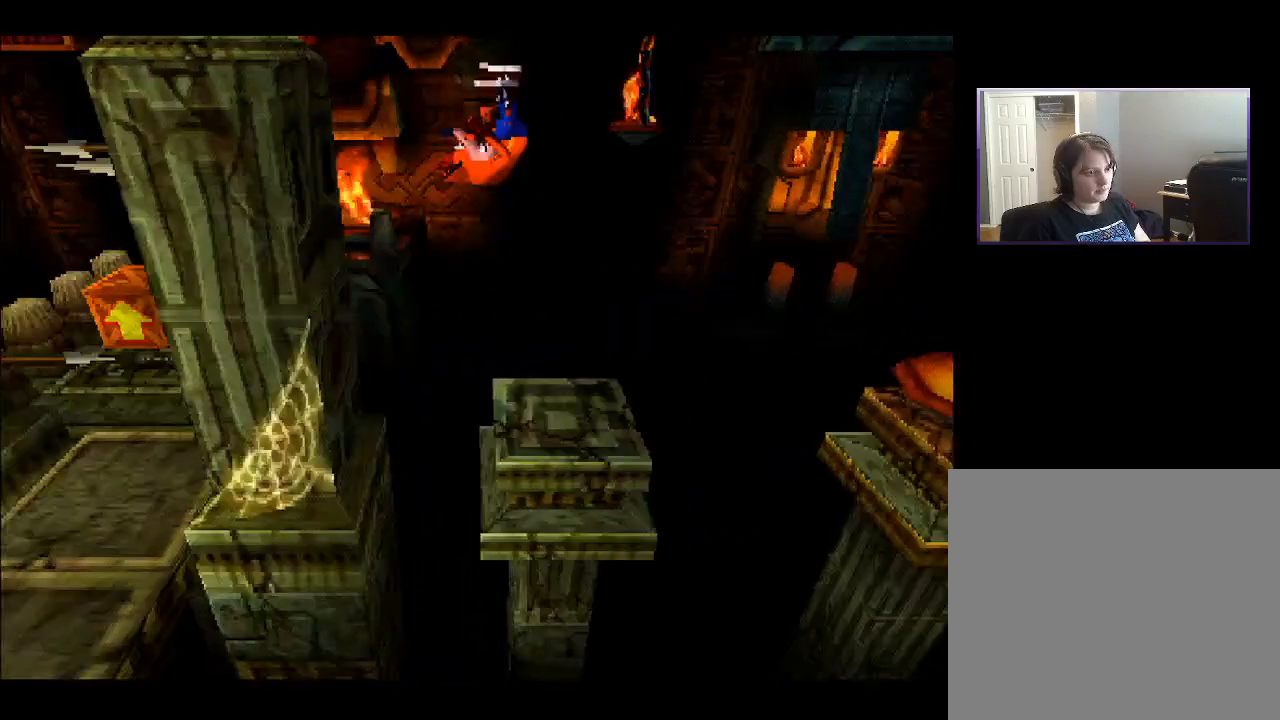
{"buttons": [], "right_stick": "center", "events": [[17, "DPAD_RIGHT", "up"]]}